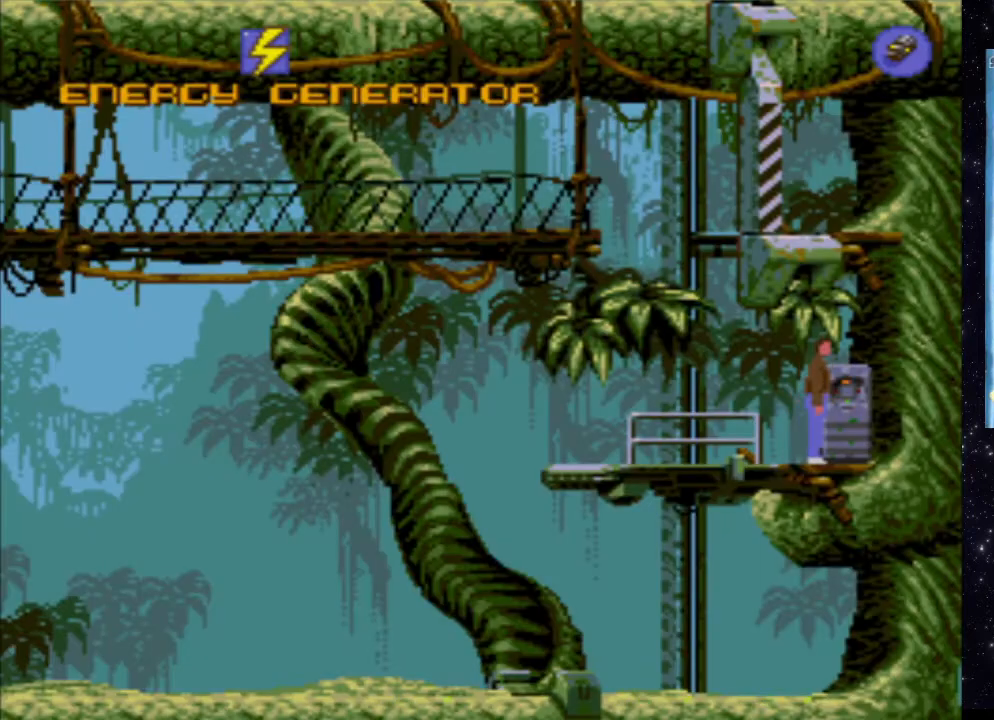
Gameplay with a controller (Xbox layout); each line is a JSON object with the inputs held at the frame after it. "events" lists button and stick changes between this image and that frame as [ms after this image, input, new state], when the widget could be followed in between. Not read: L3 R3 left_stick right_stick.
{"buttons": ["START"], "events": [[480, "START", "down"]]}
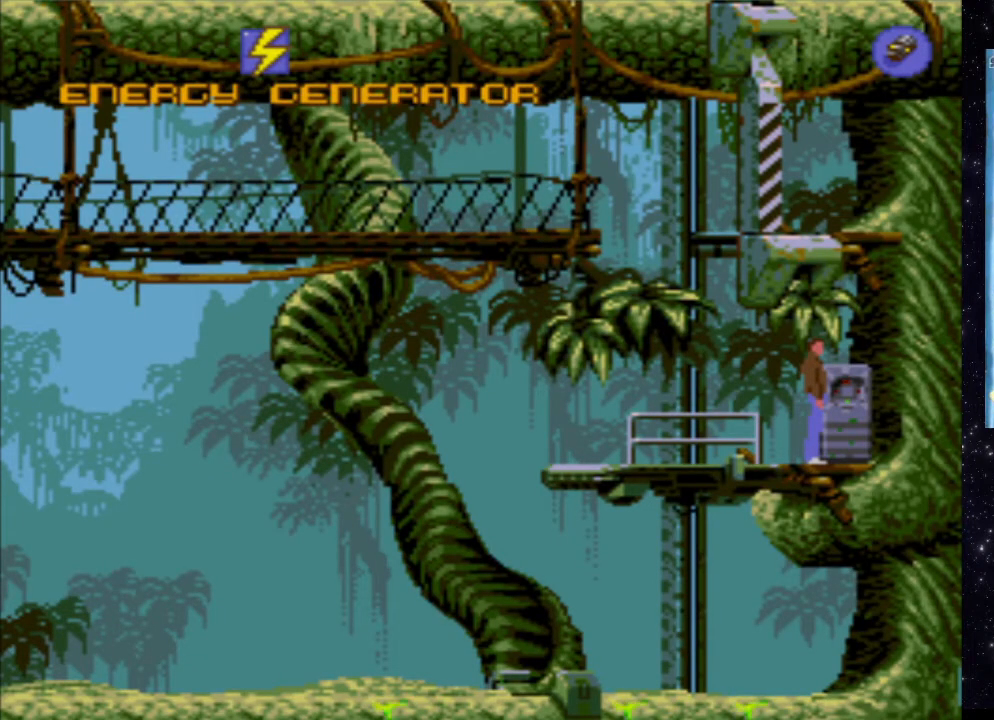
{"buttons": [], "events": [[220, "START", "up"]]}
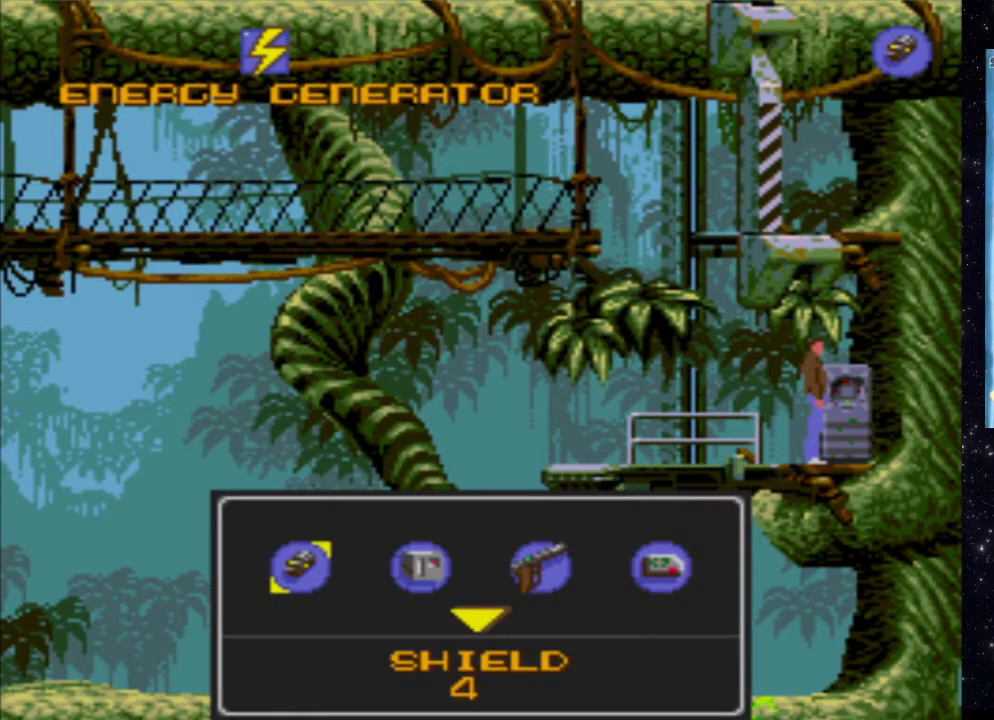
{"buttons": [], "events": []}
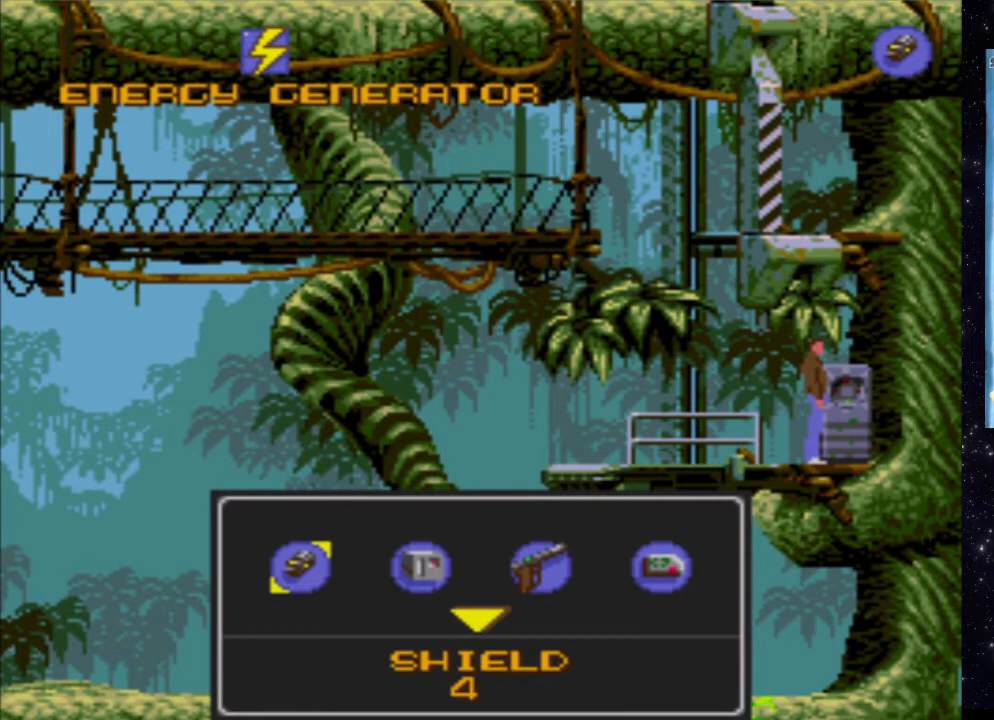
{"buttons": [], "events": [[40, "DPAD_RIGHT", "down"], [200, "DPAD_RIGHT", "up"]]}
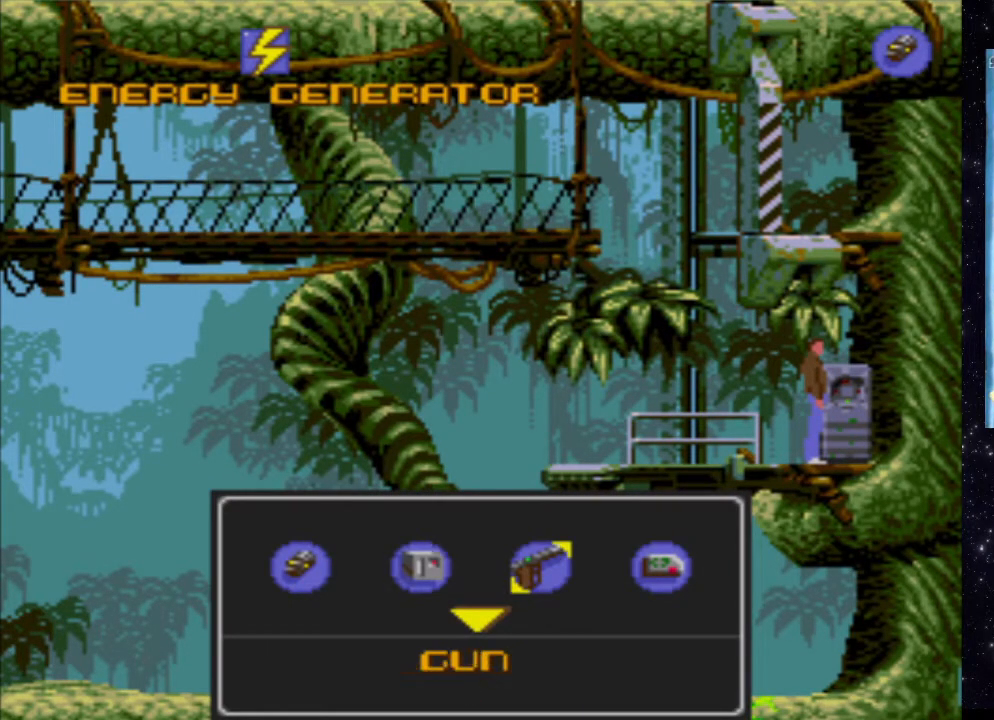
{"buttons": [], "events": [[60, "DPAD_RIGHT", "down"], [120, "DPAD_RIGHT", "up"]]}
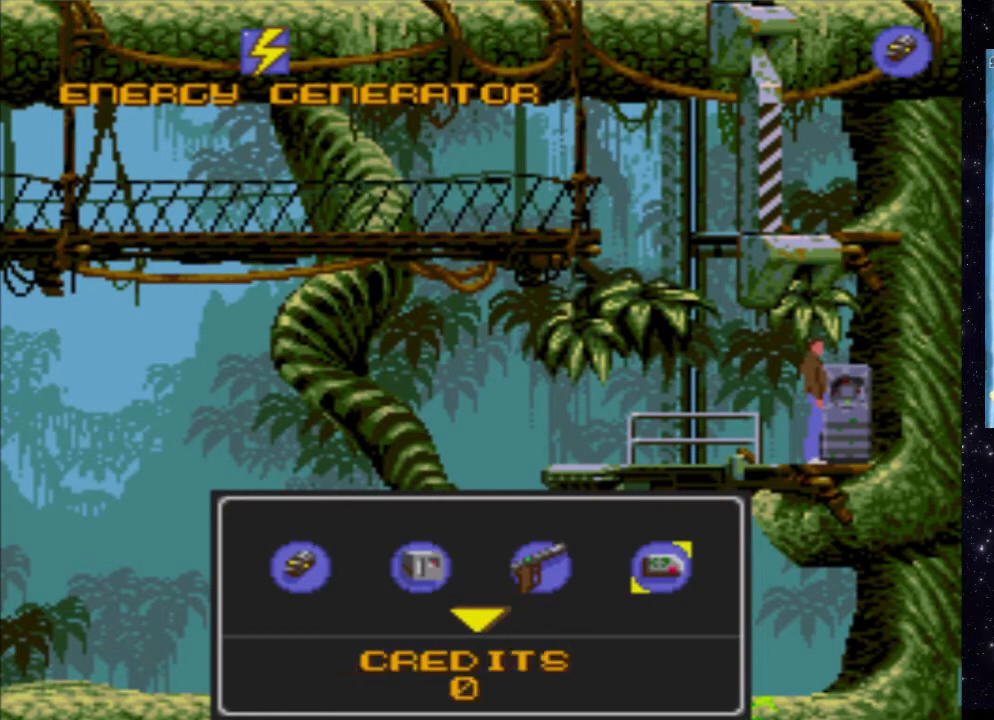
{"buttons": [], "events": [[320, "DPAD_DOWN", "down"], [500, "DPAD_DOWN", "up"]]}
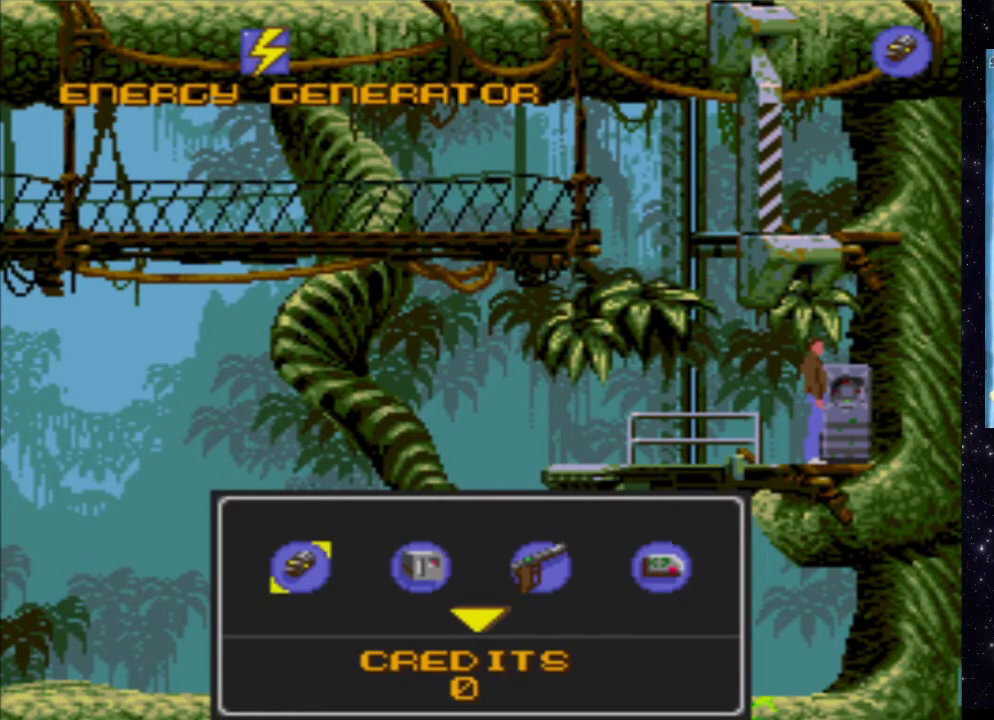
{"buttons": [], "events": []}
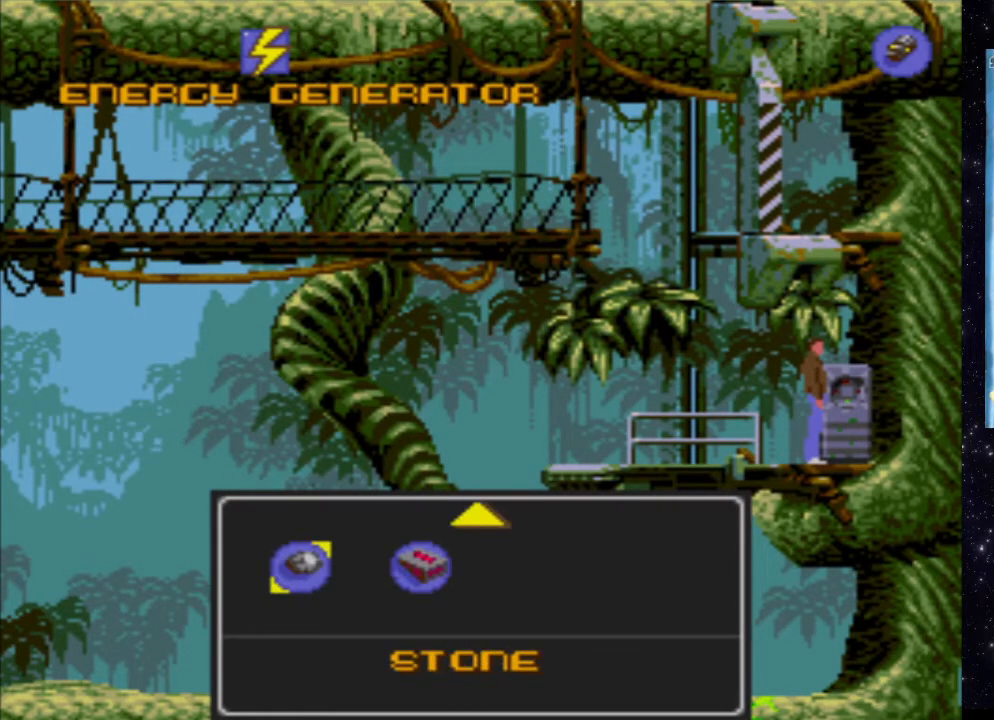
{"buttons": ["DPAD_RIGHT"], "events": [[460, "DPAD_RIGHT", "down"]]}
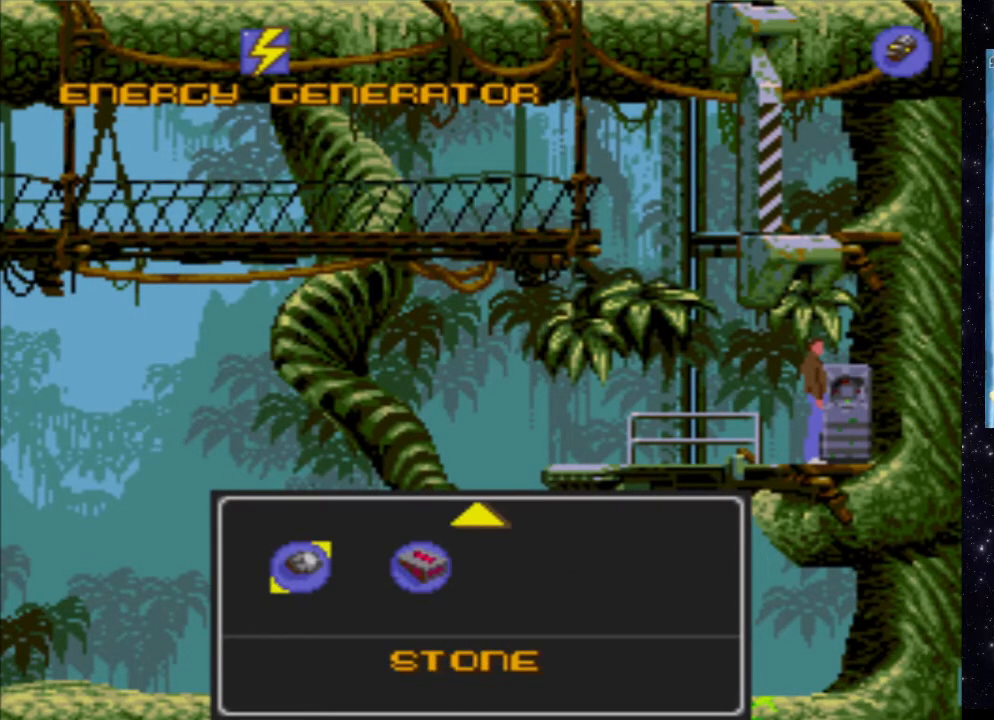
{"buttons": [], "events": [[120, "DPAD_RIGHT", "up"]]}
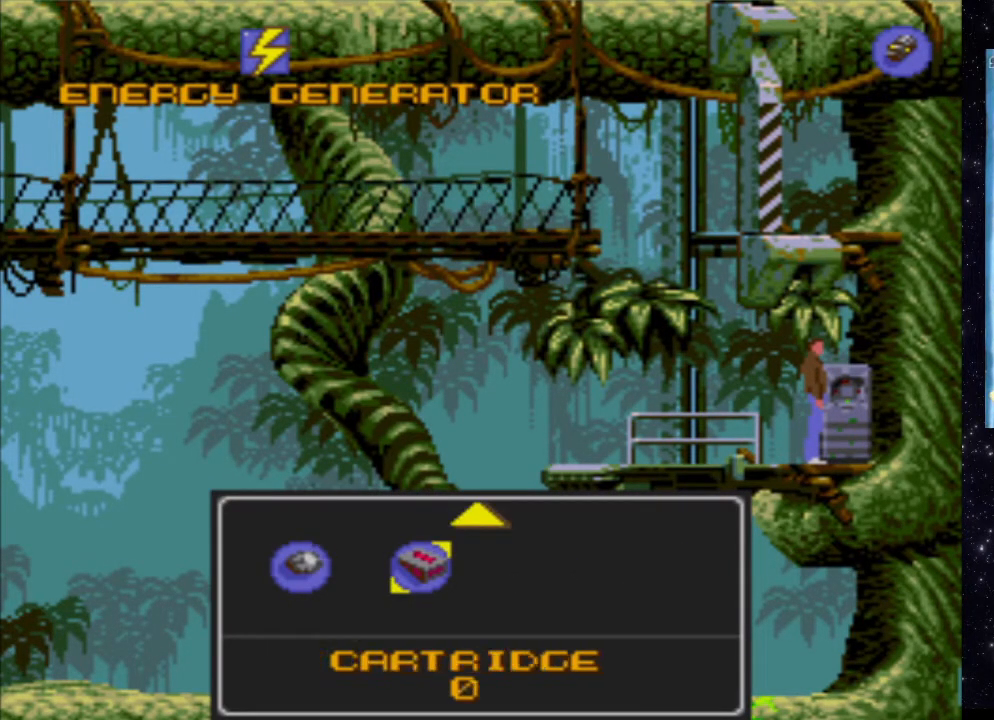
{"buttons": ["START"], "events": [[420, "START", "down"]]}
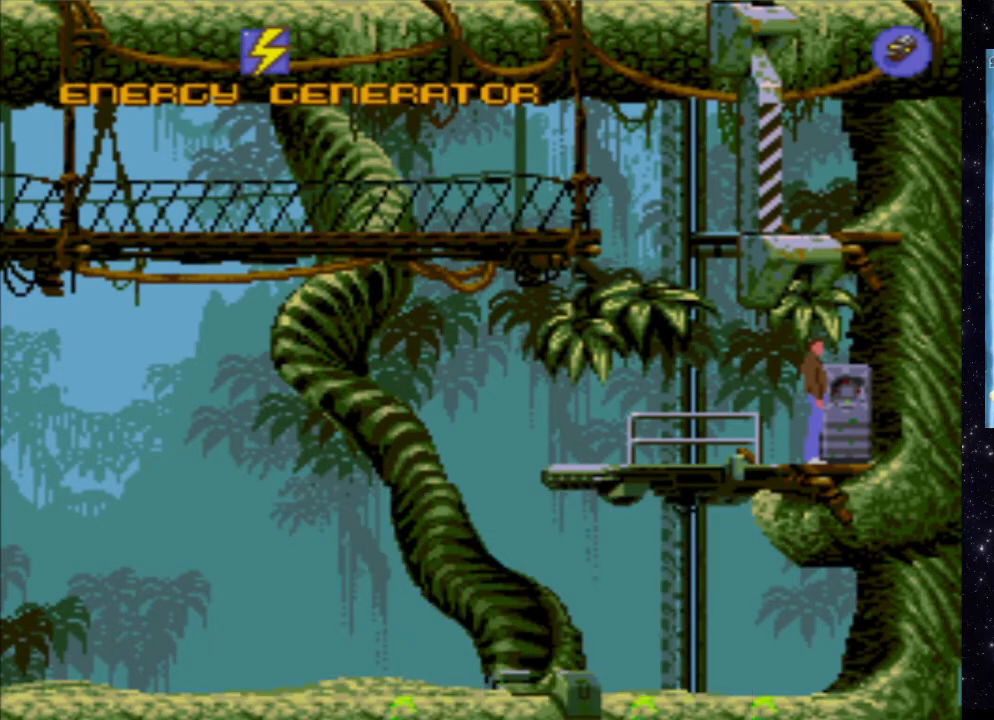
{"buttons": [], "events": [[120, "START", "up"]]}
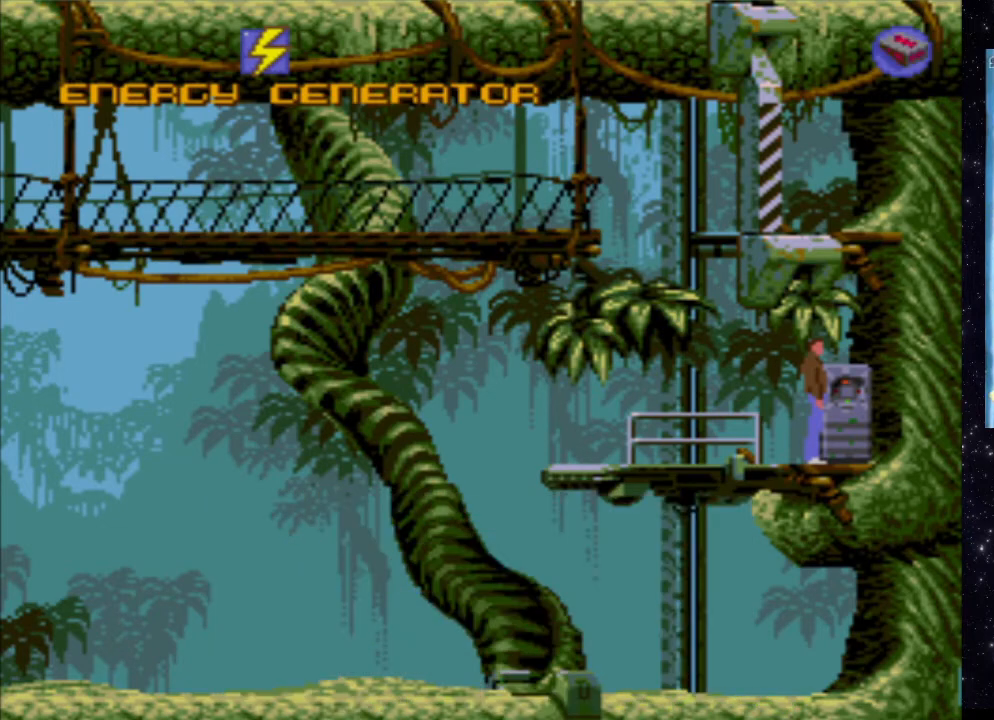
{"buttons": ["A"], "events": [[140, "A", "down"]]}
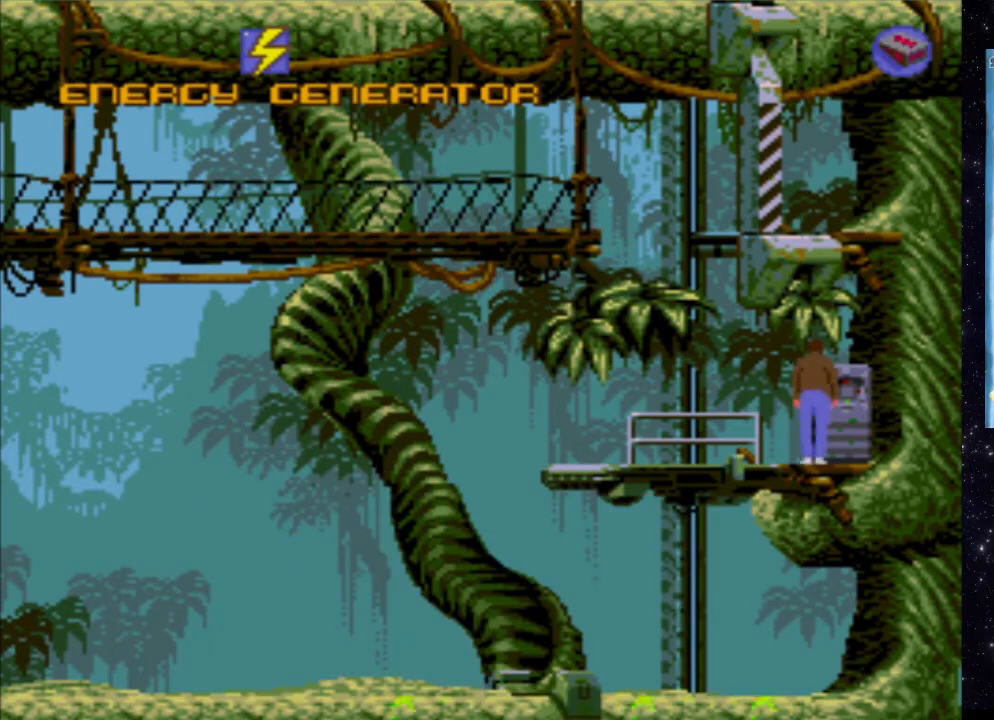
{"buttons": [], "events": [[440, "A", "up"]]}